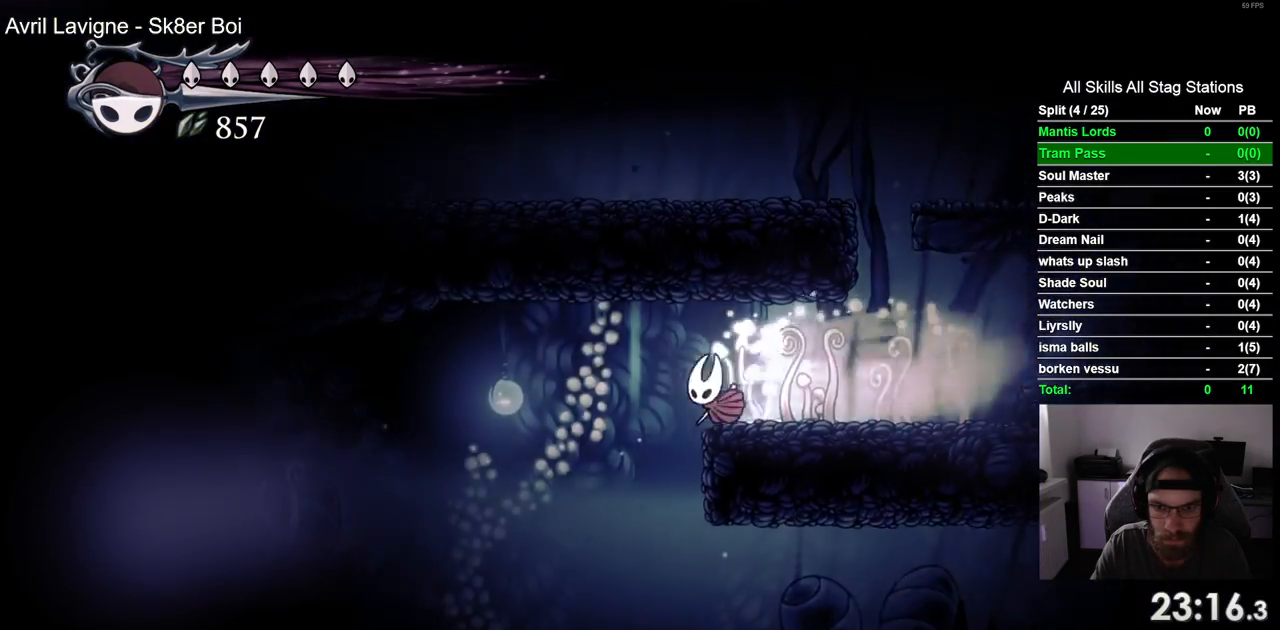
Gameplay with a controller (PlayStation layout); each line is a JSON object with the inputs held at the frame after it. "events" lists button and stick changes between this image and that frame as [ms after this image, input, new state], when the widget could be followed in between. Not read: R1 SQUARE.
{"buttons": [], "left_stick": "center", "right_stick": "center", "events": [[50, "R2", "up"], [267, "DPAD_LEFT", "up"]]}
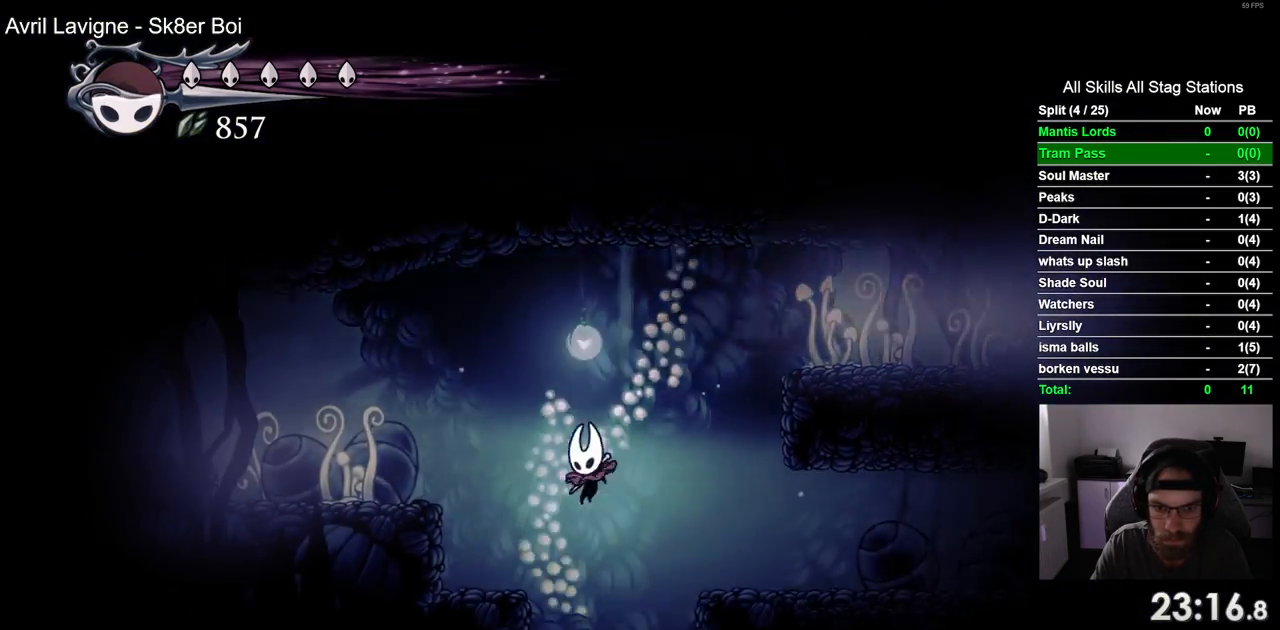
{"buttons": [], "left_stick": "center", "right_stick": "center", "events": []}
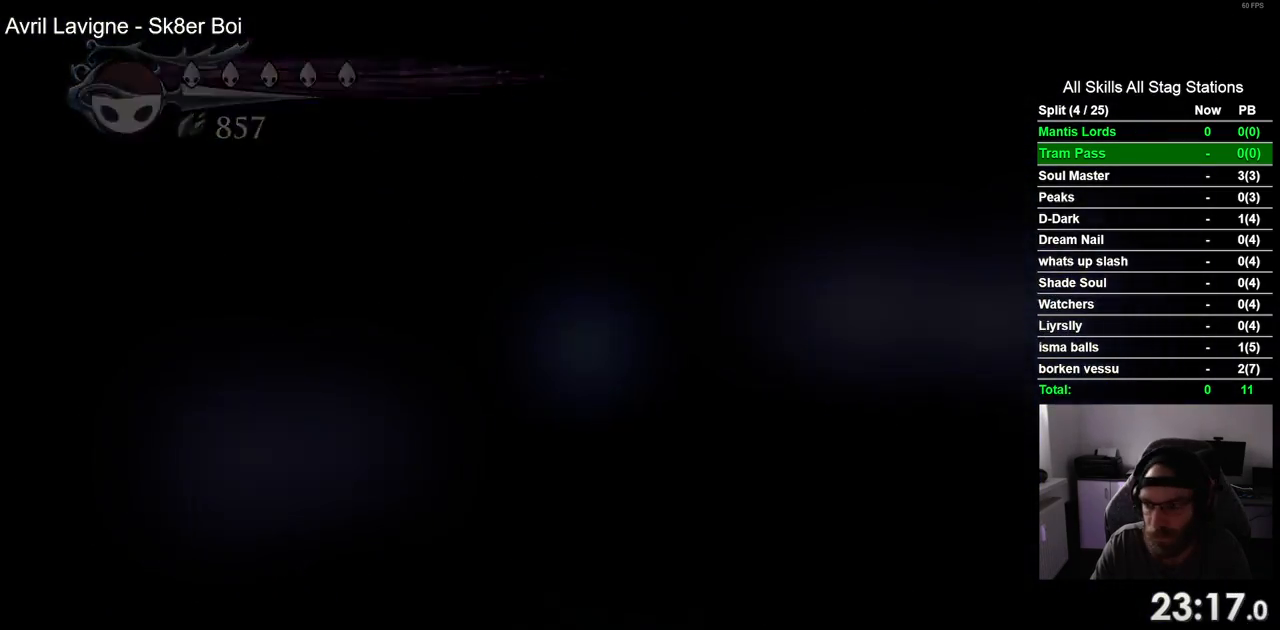
{"buttons": ["DPAD_LEFT"], "left_stick": "center", "right_stick": "center", "events": [[433, "DPAD_LEFT", "down"]]}
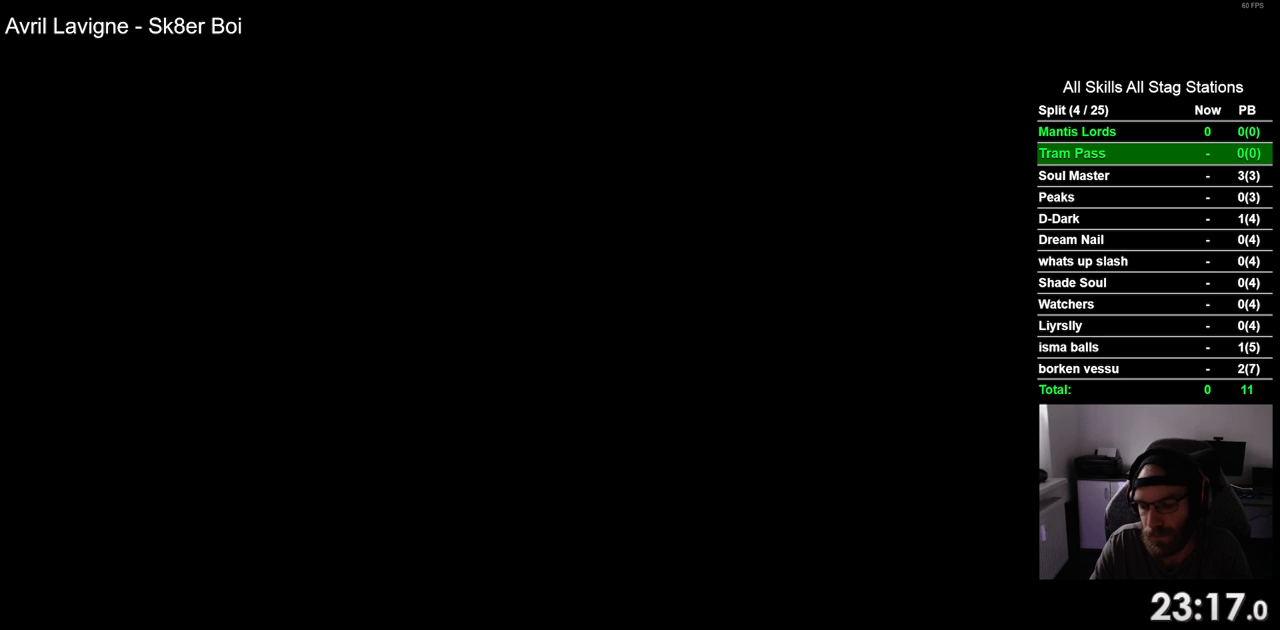
{"buttons": ["DPAD_LEFT"], "left_stick": "center", "right_stick": "center", "events": []}
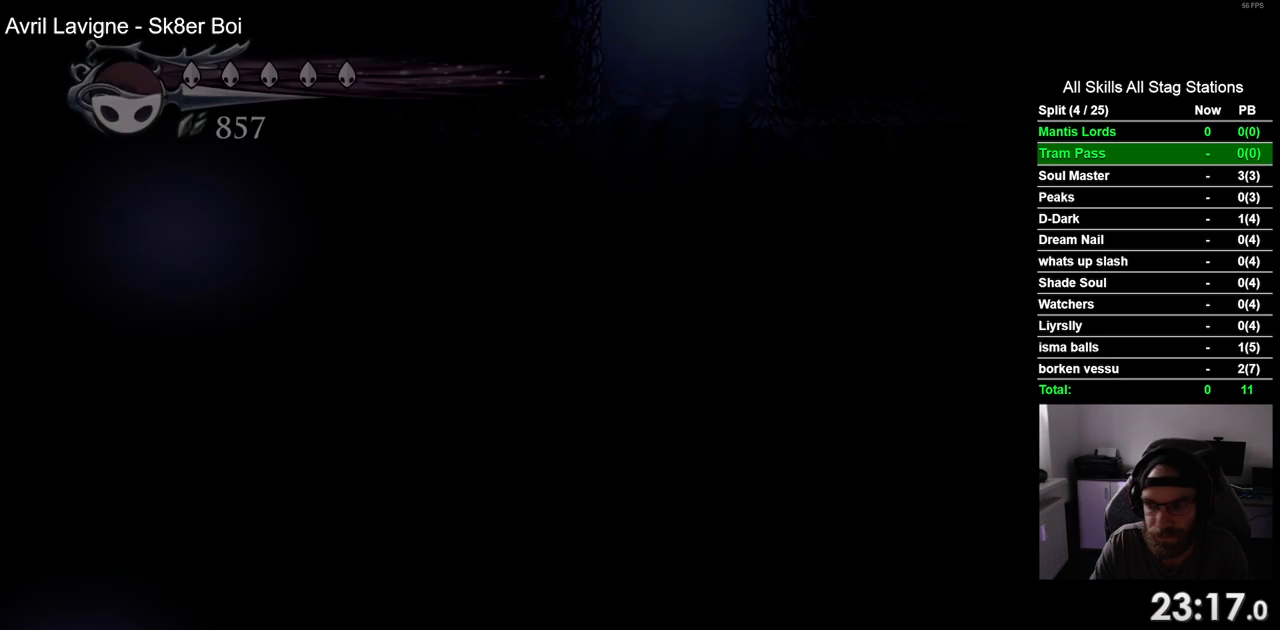
{"buttons": ["R2", "DPAD_LEFT"], "left_stick": "center", "right_stick": "center", "events": [[500, "R2", "down"]]}
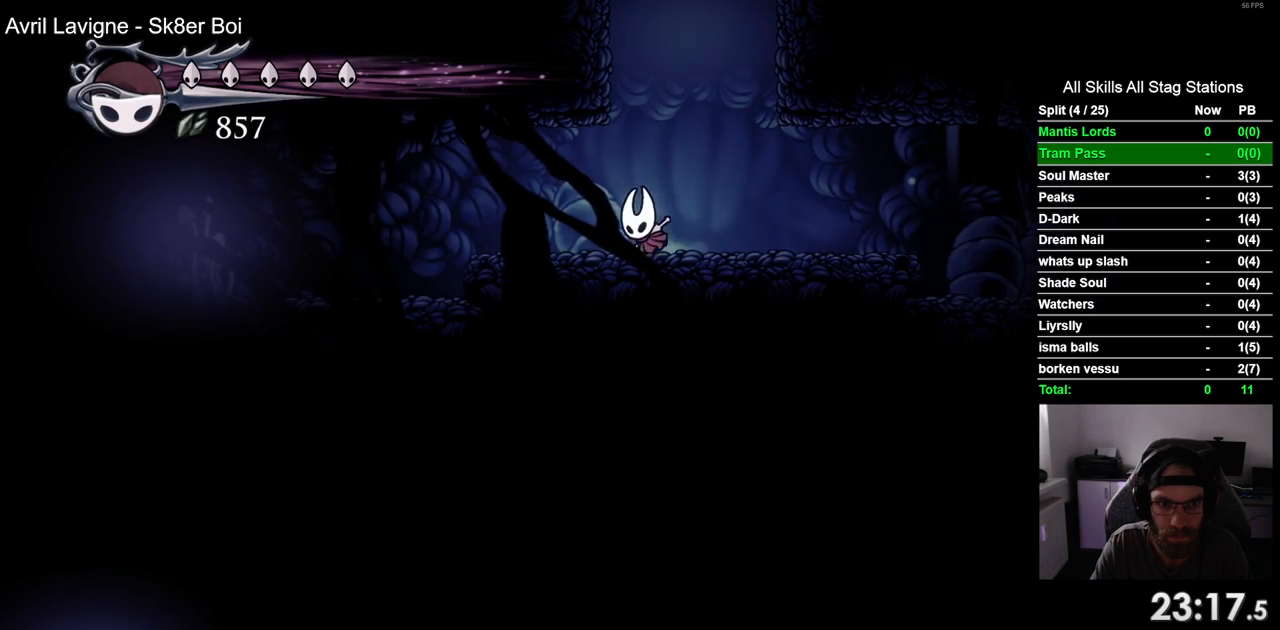
{"buttons": ["DPAD_LEFT"], "left_stick": "center", "right_stick": "center", "events": [[200, "R2", "up"]]}
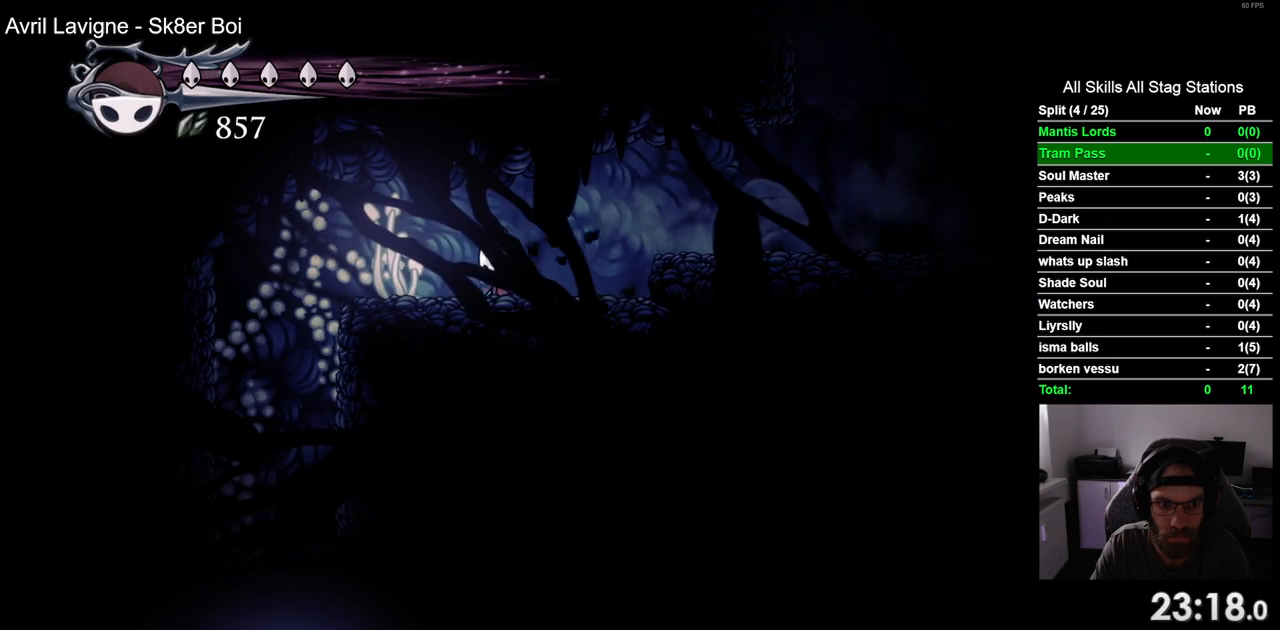
{"buttons": ["DPAD_LEFT"], "left_stick": "center", "right_stick": "center", "events": []}
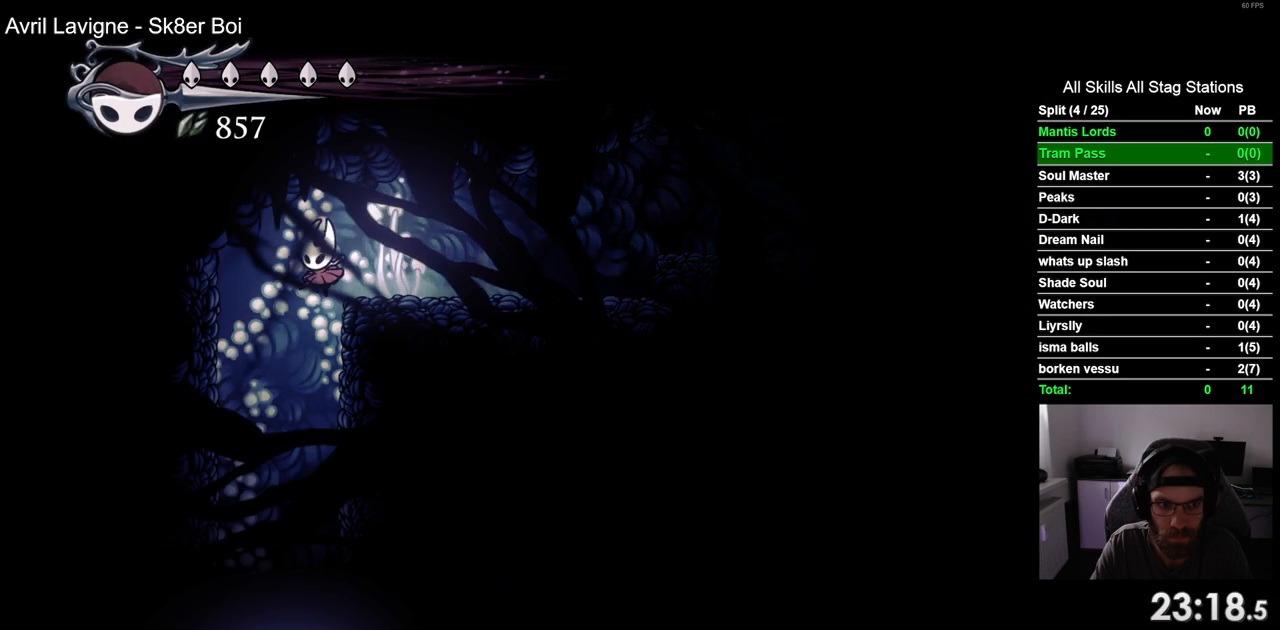
{"buttons": [], "left_stick": "center", "right_stick": "center", "events": [[117, "DPAD_LEFT", "up"]]}
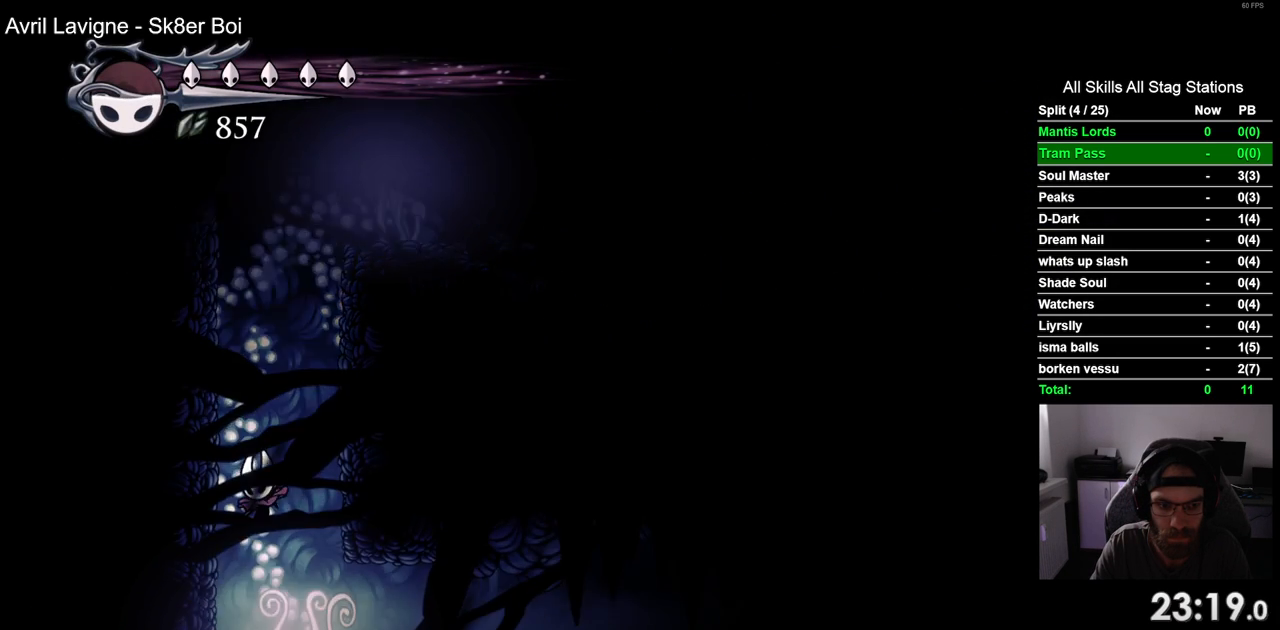
{"buttons": ["DPAD_RIGHT"], "left_stick": "center", "right_stick": "center", "events": [[67, "DPAD_RIGHT", "down"], [167, "R2", "down"], [383, "R2", "up"]]}
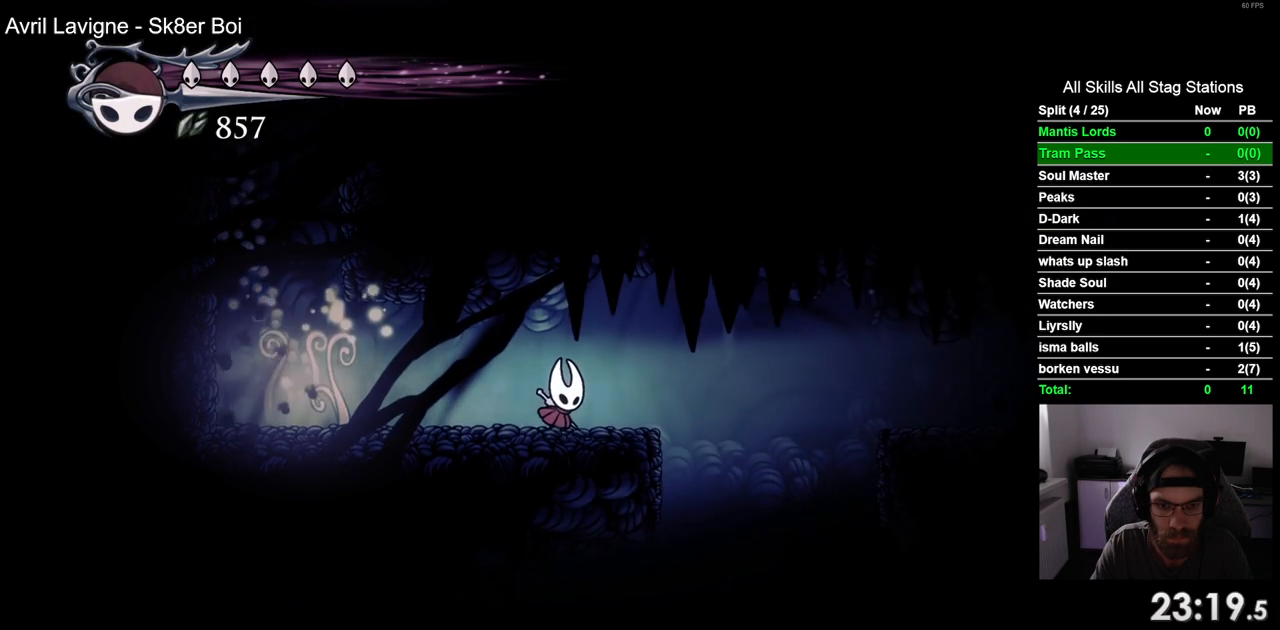
{"buttons": [], "left_stick": "center", "right_stick": "center", "events": [[400, "DPAD_RIGHT", "up"]]}
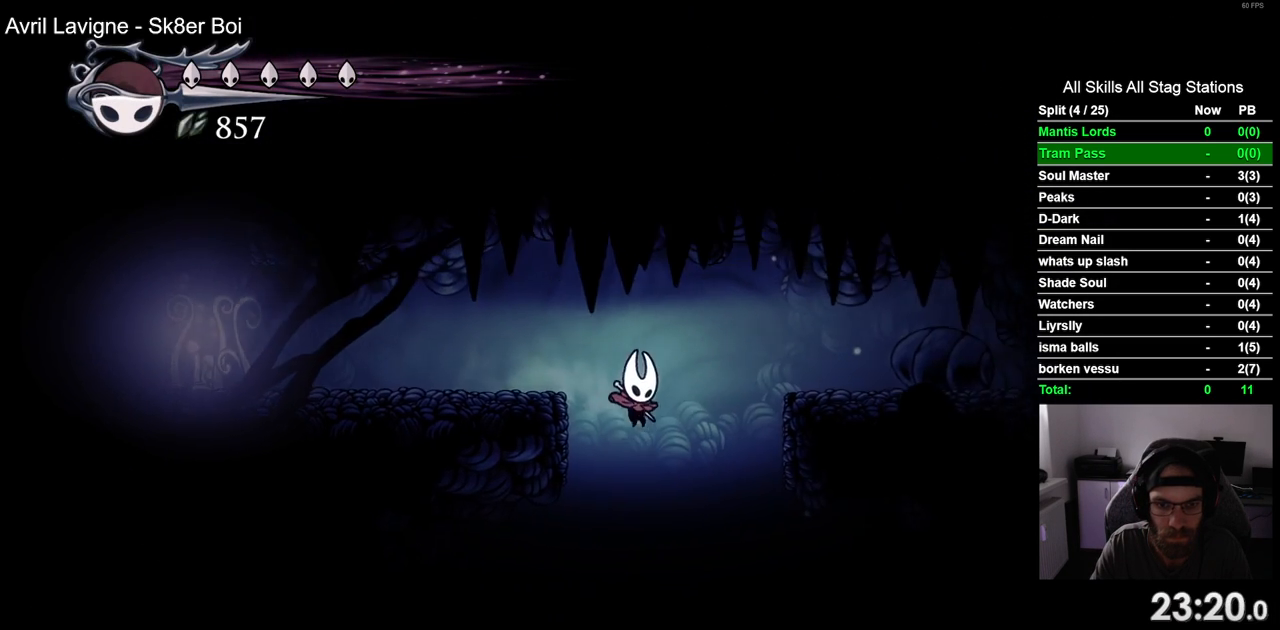
{"buttons": ["DPAD_LEFT"], "left_stick": "center", "right_stick": "center", "events": [[17, "DPAD_LEFT", "down"], [333, "R2", "down"], [500, "R2", "up"]]}
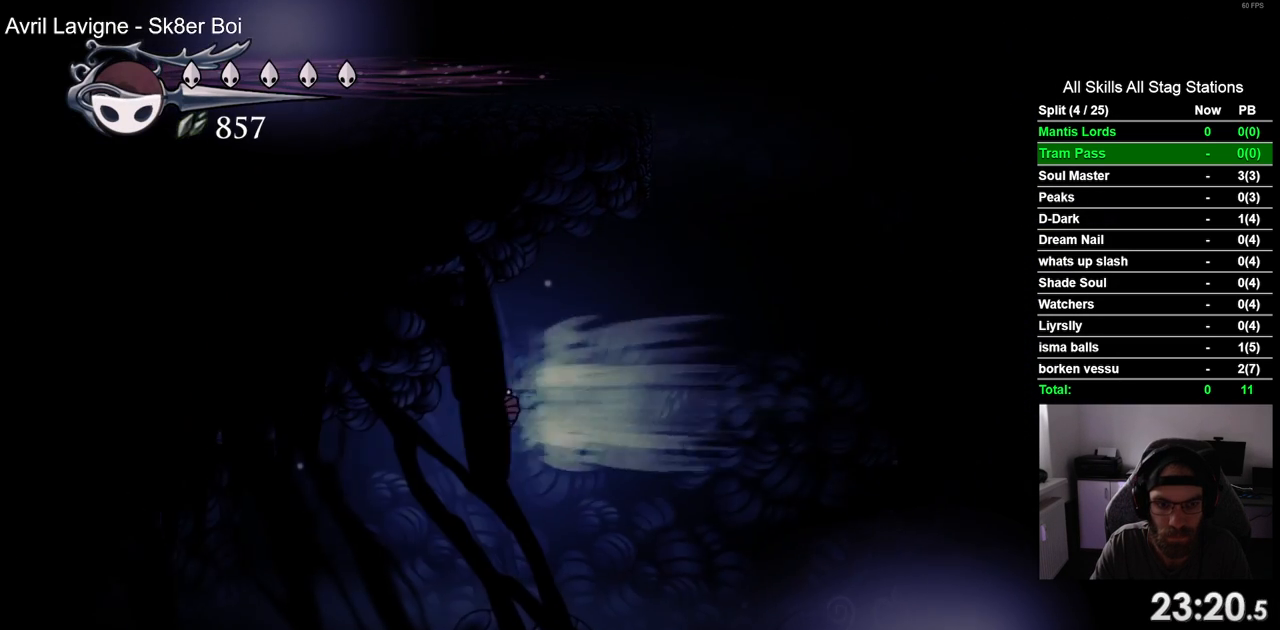
{"buttons": ["DPAD_LEFT"], "left_stick": "center", "right_stick": "center", "events": []}
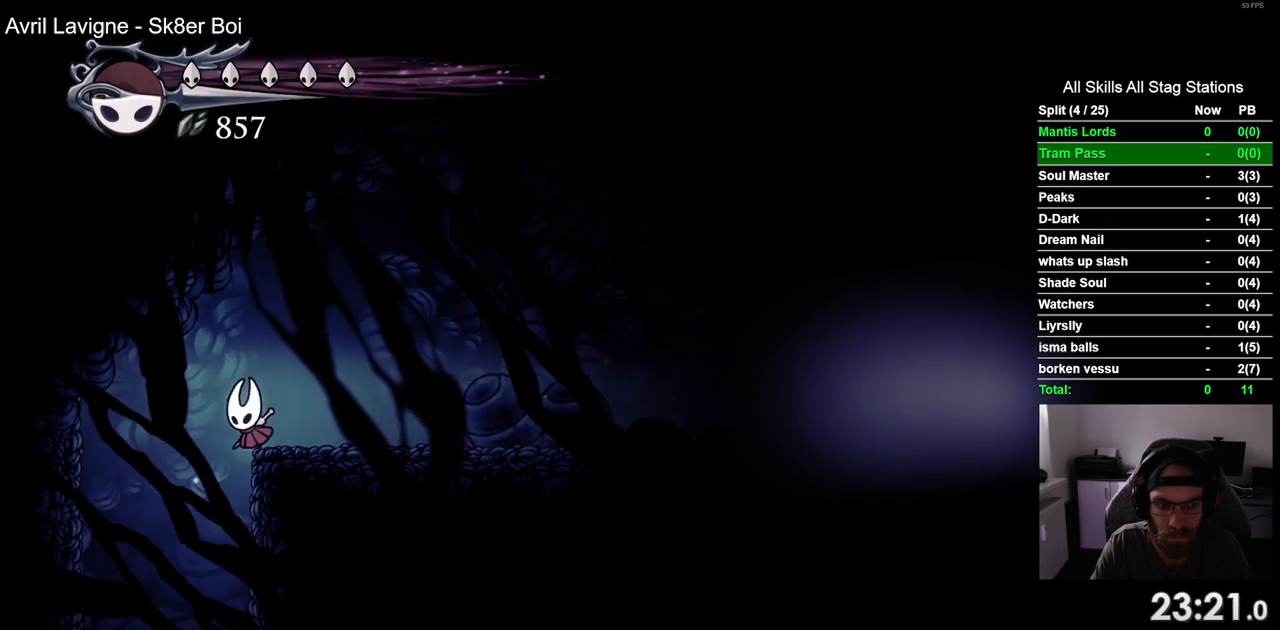
{"buttons": [], "left_stick": "center", "right_stick": "center", "events": [[100, "DPAD_LEFT", "up"]]}
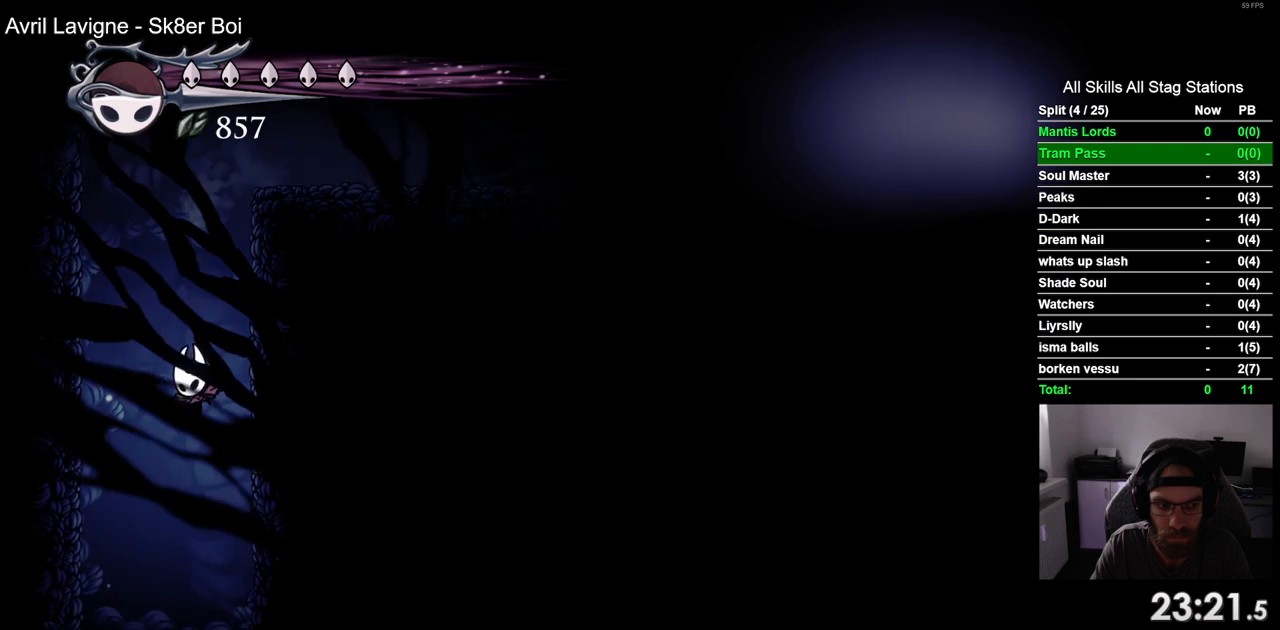
{"buttons": [], "left_stick": "center", "right_stick": "center", "events": []}
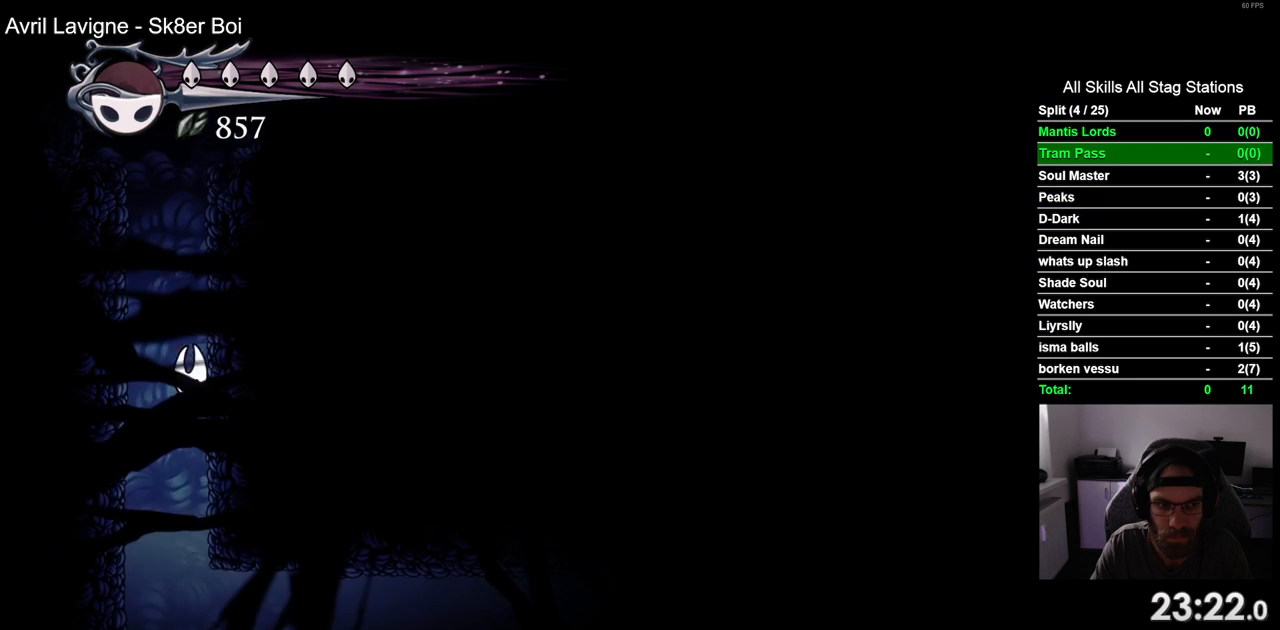
{"buttons": ["DPAD_RIGHT"], "left_stick": "center", "right_stick": "center", "events": [[33, "DPAD_RIGHT", "down"]]}
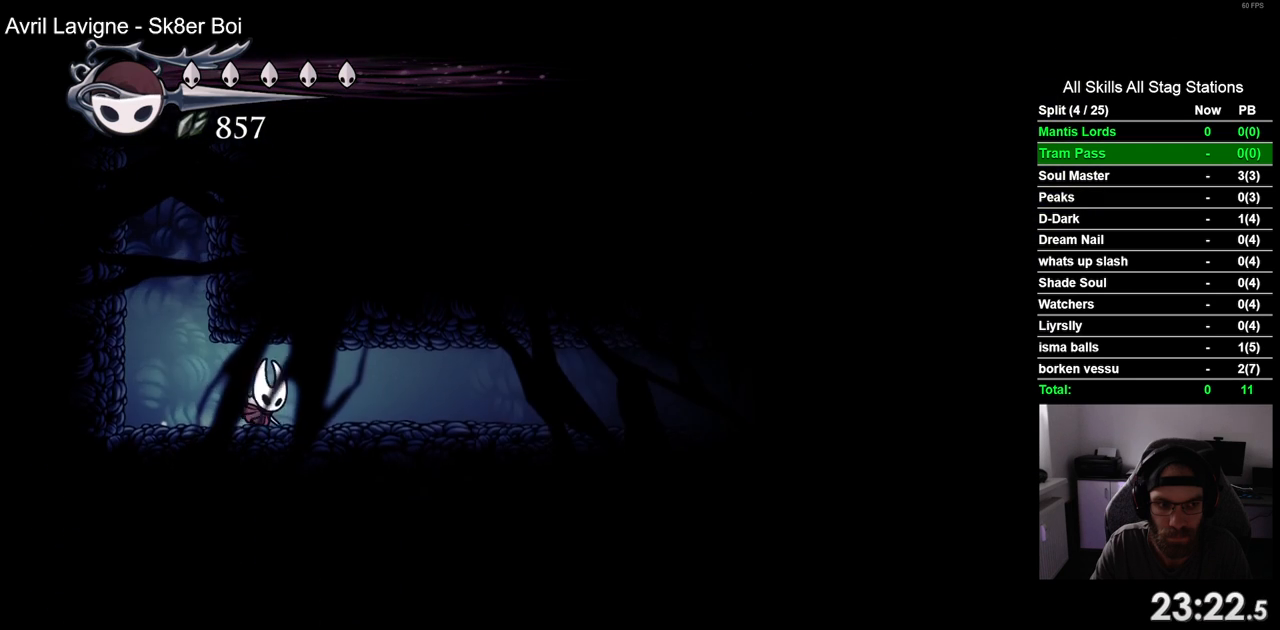
{"buttons": ["DPAD_RIGHT"], "left_stick": "center", "right_stick": "center", "events": [[33, "R2", "down"], [233, "R2", "up"]]}
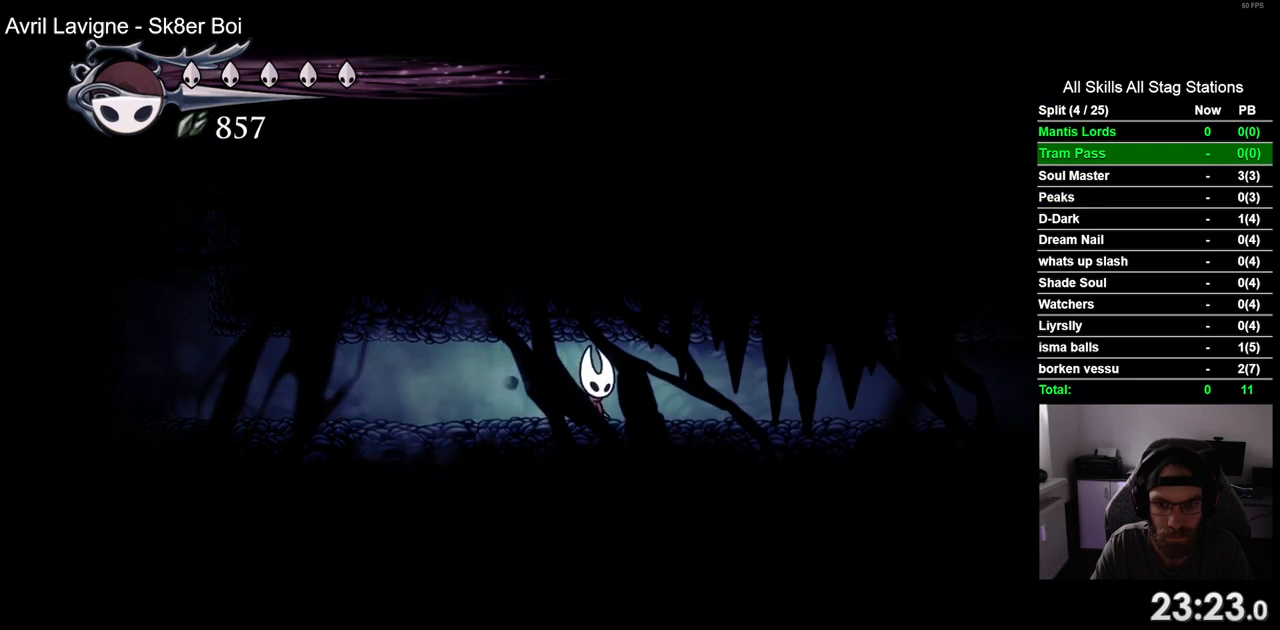
{"buttons": ["DPAD_RIGHT"], "left_stick": "center", "right_stick": "center", "events": [[83, "R2", "down"], [283, "R2", "up"]]}
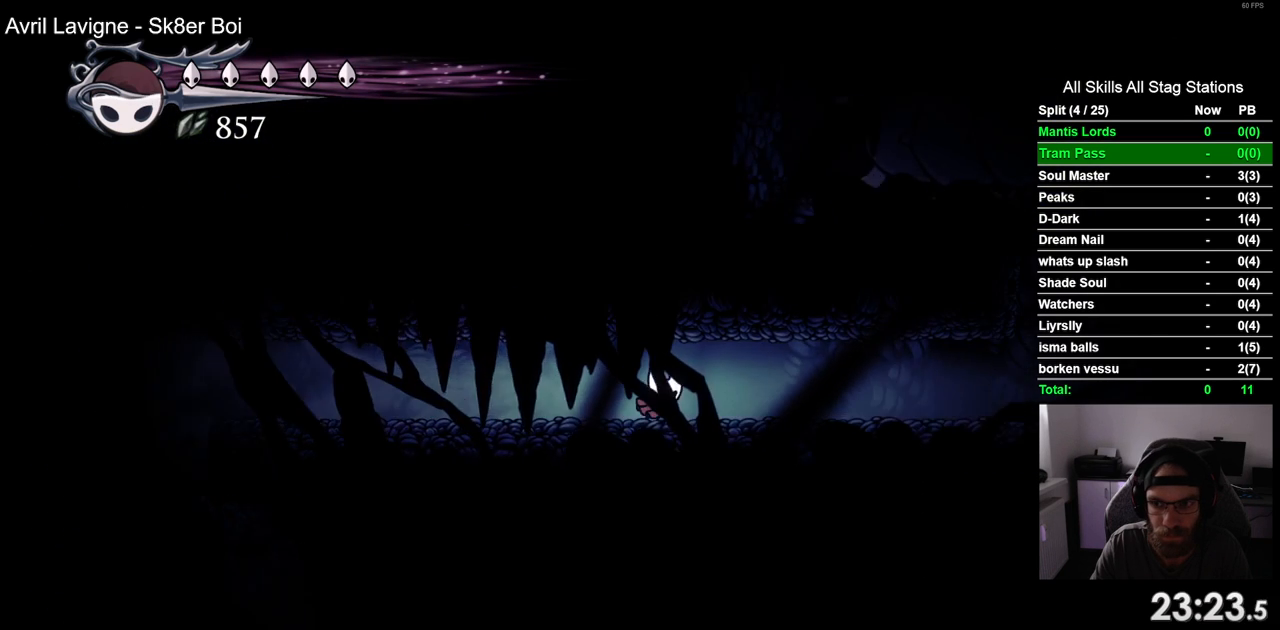
{"buttons": ["DPAD_RIGHT"], "left_stick": "center", "right_stick": "center", "events": [[167, "R2", "down"], [367, "R2", "up"]]}
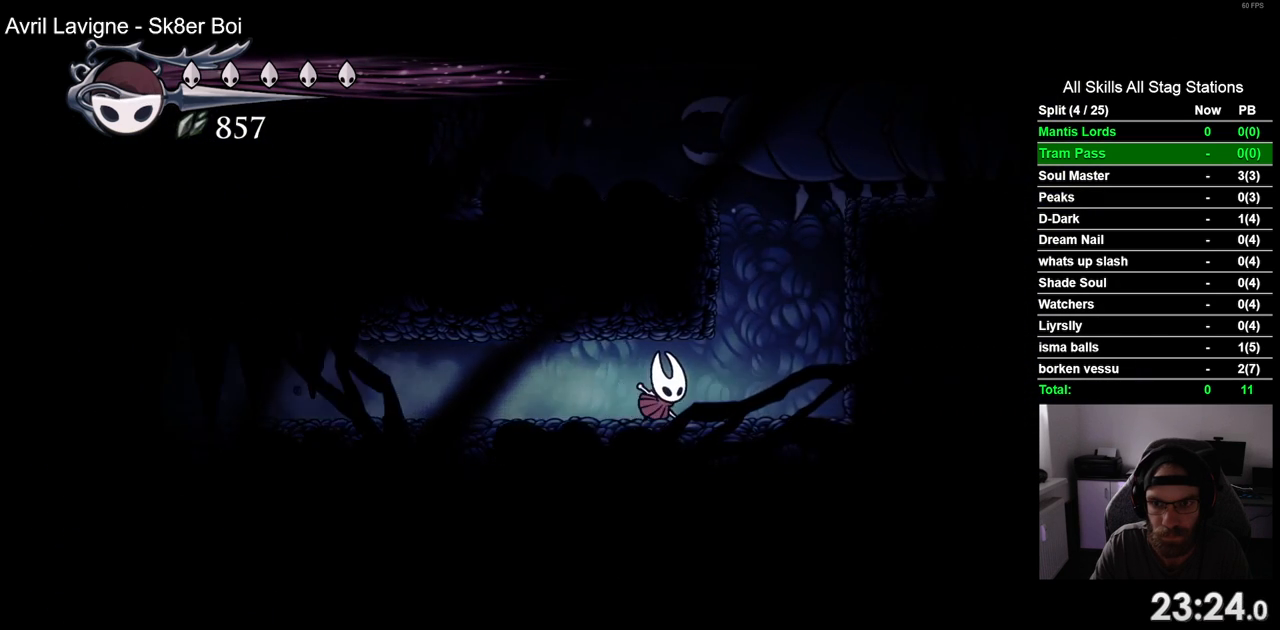
{"buttons": ["CROSS"], "left_stick": "center", "right_stick": "center", "events": [[267, "DPAD_RIGHT", "up"], [483, "CROSS", "down"]]}
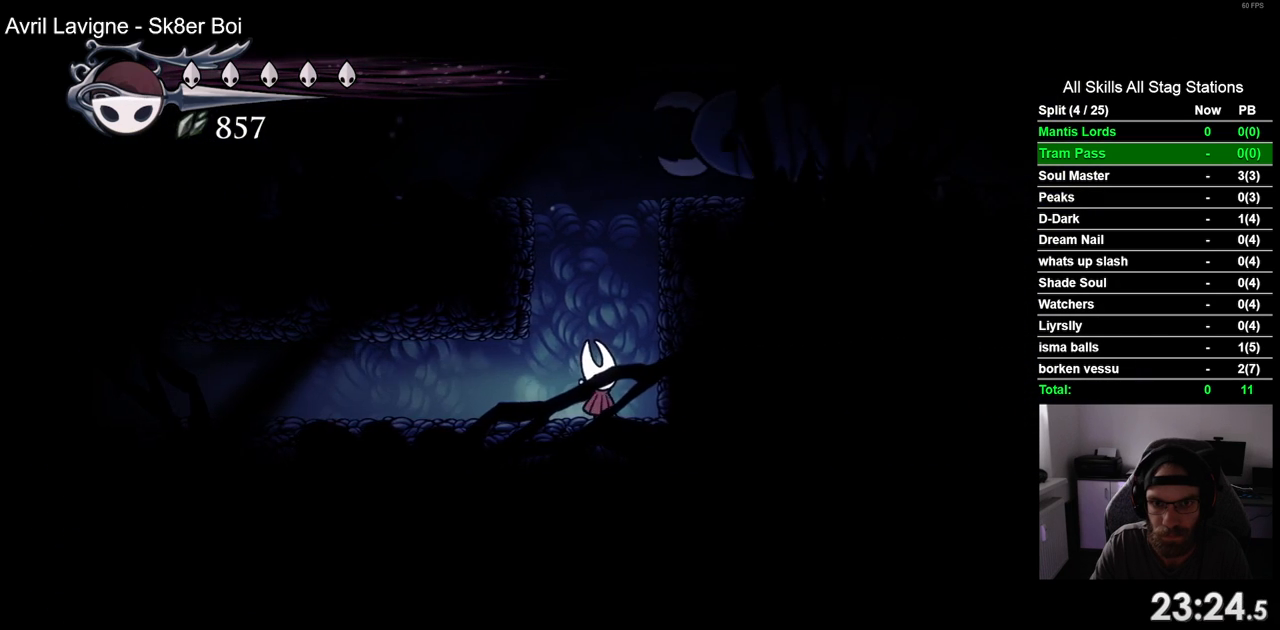
{"buttons": ["DPAD_RIGHT"], "left_stick": "center", "right_stick": "center", "events": [[267, "DPAD_RIGHT", "down"], [483, "CROSS", "up"]]}
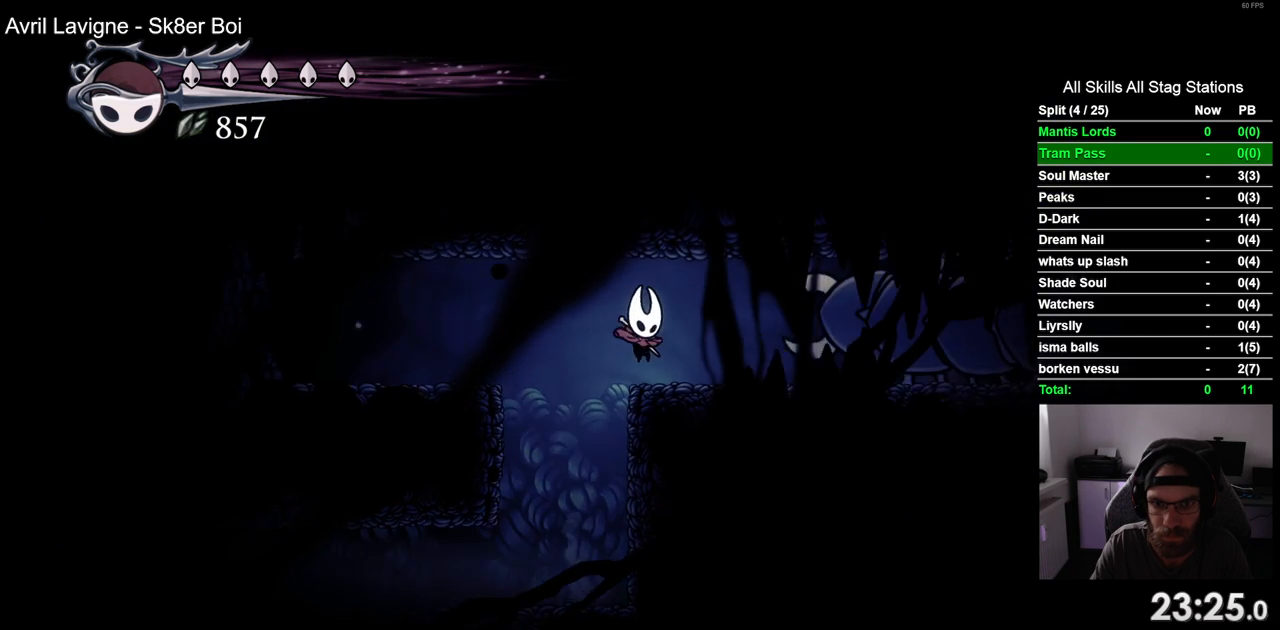
{"buttons": ["DPAD_RIGHT"], "left_stick": "center", "right_stick": "center", "events": []}
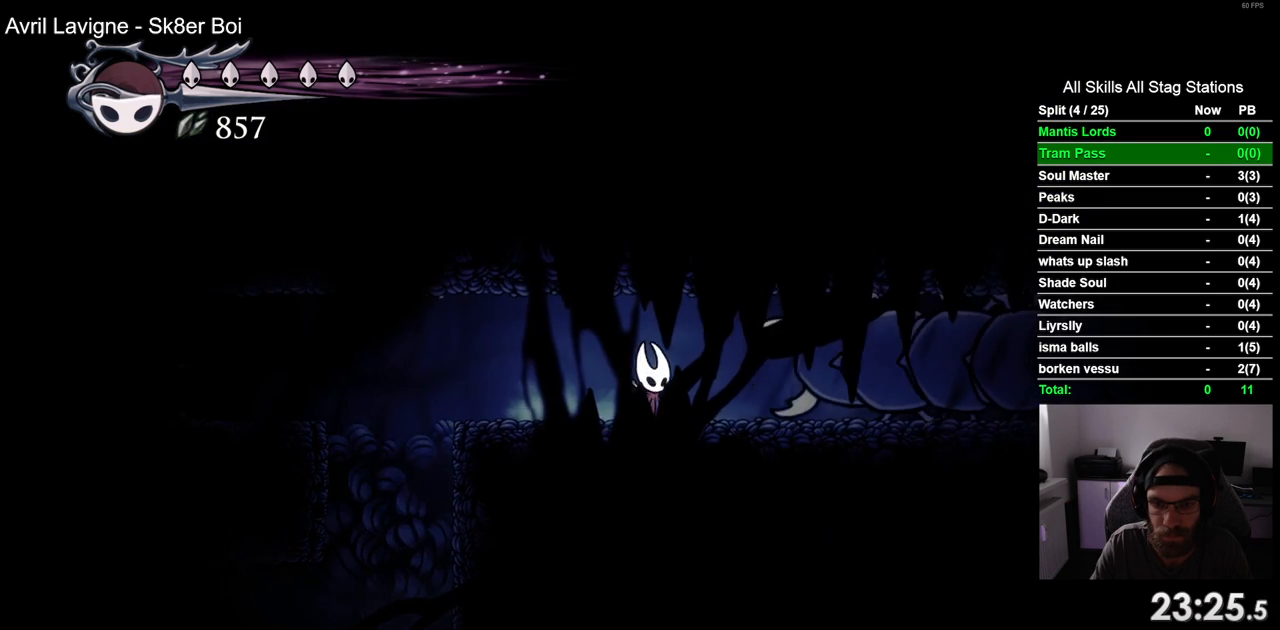
{"buttons": ["DPAD_RIGHT"], "left_stick": "center", "right_stick": "center", "events": []}
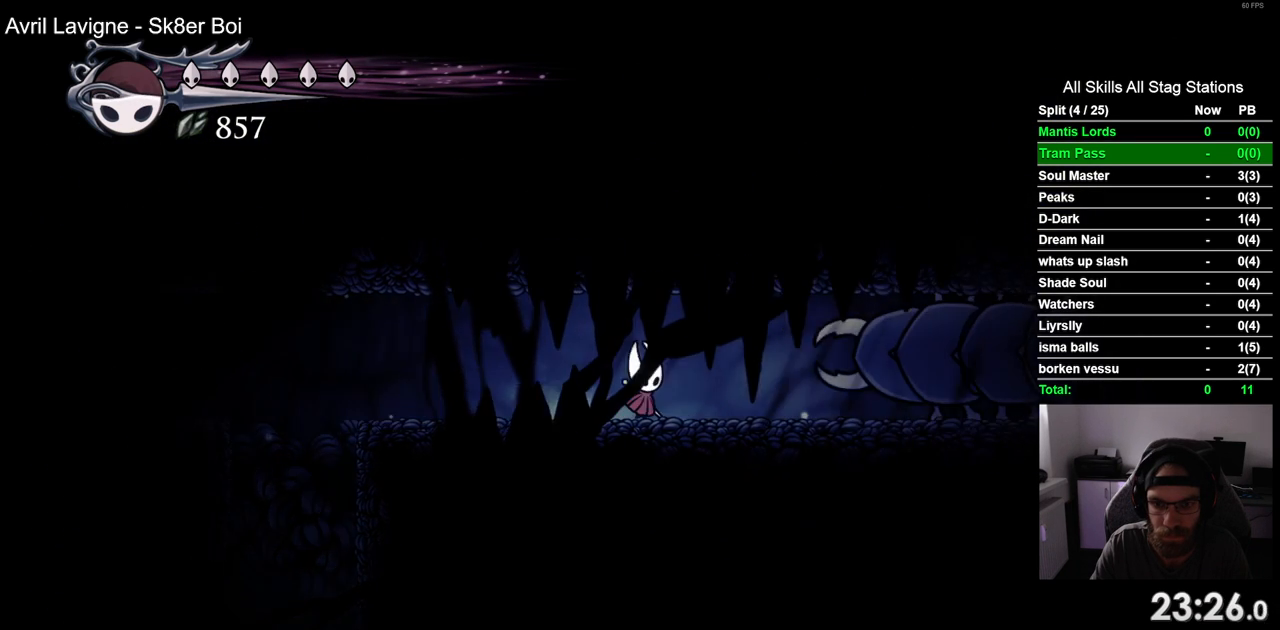
{"buttons": ["DPAD_RIGHT"], "left_stick": "center", "right_stick": "center", "events": []}
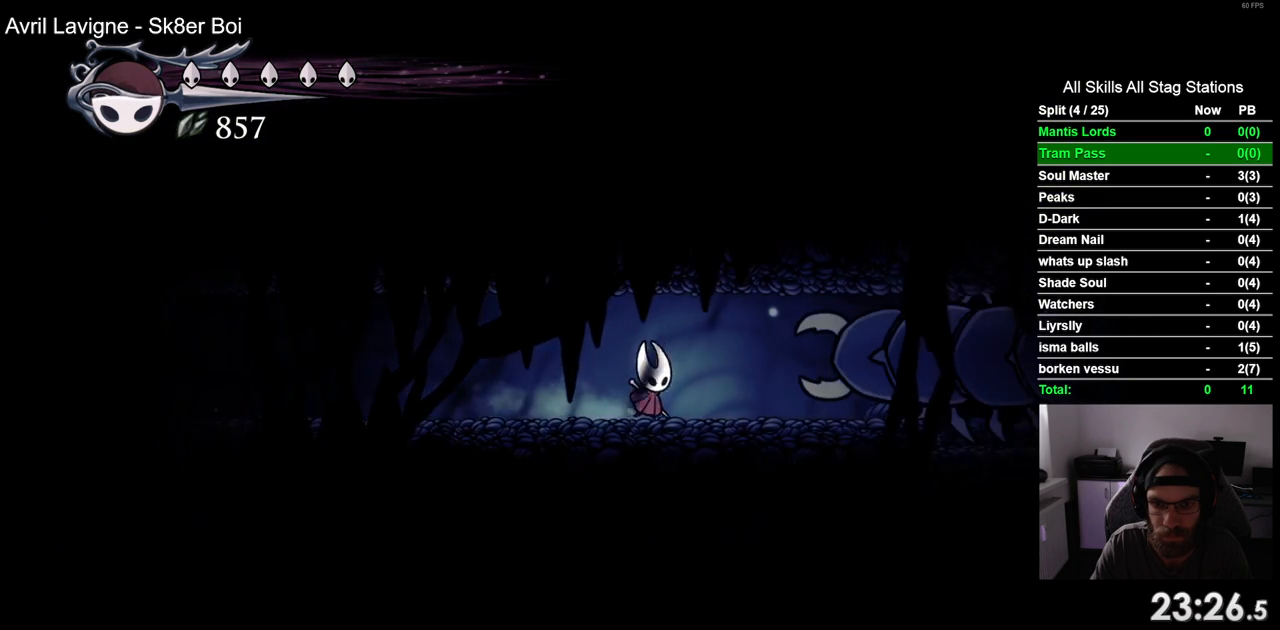
{"buttons": ["DPAD_RIGHT"], "left_stick": "center", "right_stick": "center", "events": []}
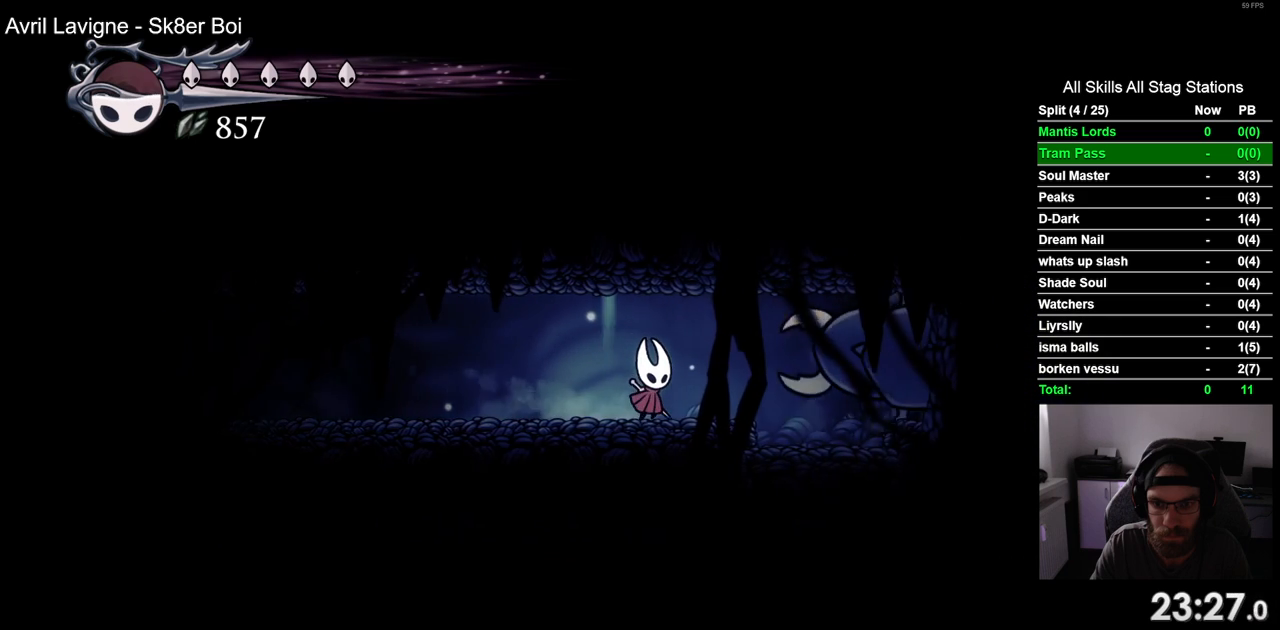
{"buttons": [], "left_stick": "center", "right_stick": "center", "events": [[283, "DPAD_RIGHT", "up"]]}
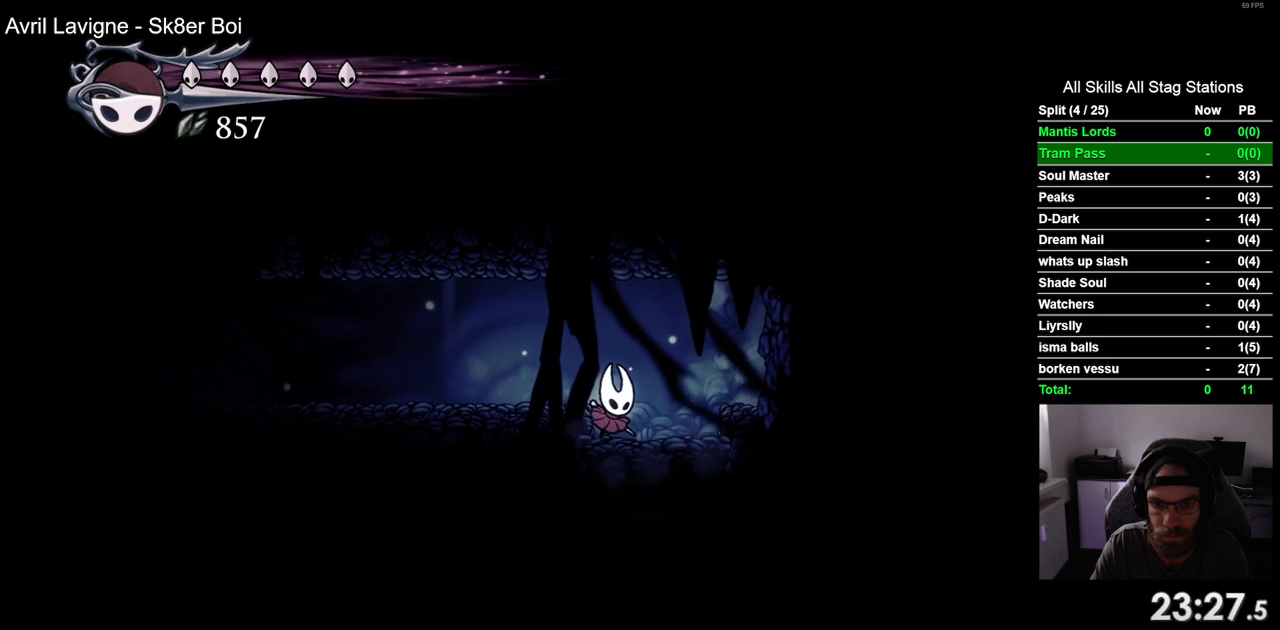
{"buttons": [], "left_stick": "center", "right_stick": "center", "events": []}
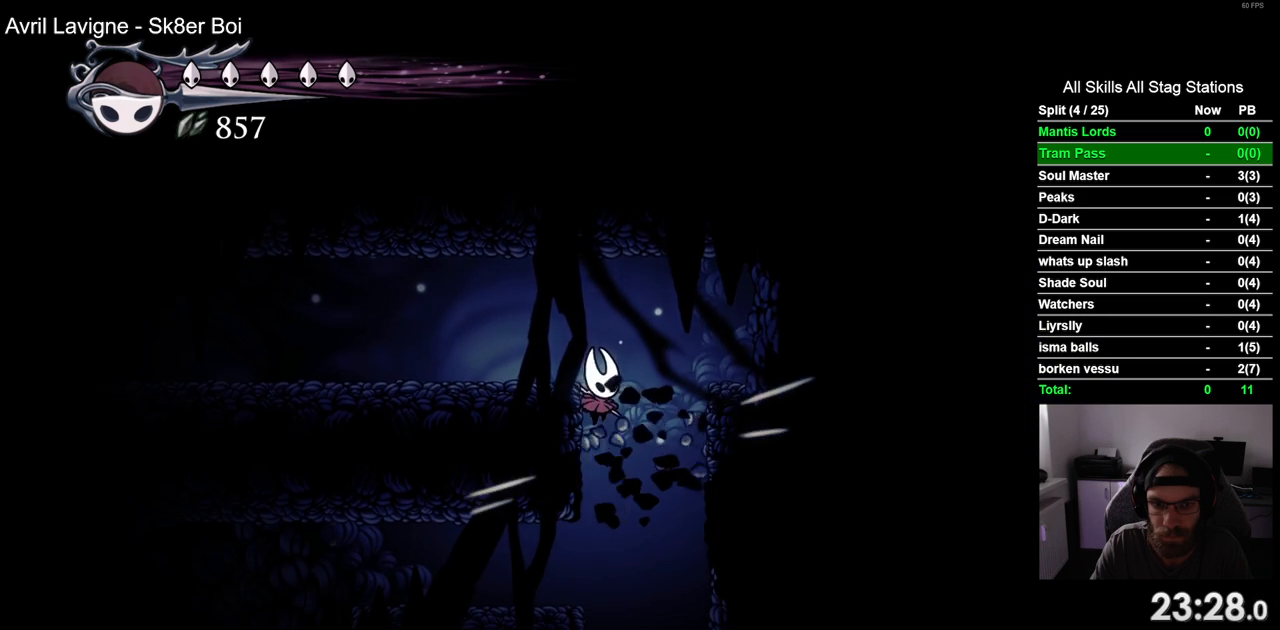
{"buttons": ["R2", "DPAD_LEFT"], "left_stick": "center", "right_stick": "center", "events": [[67, "DPAD_LEFT", "down"], [433, "R2", "down"]]}
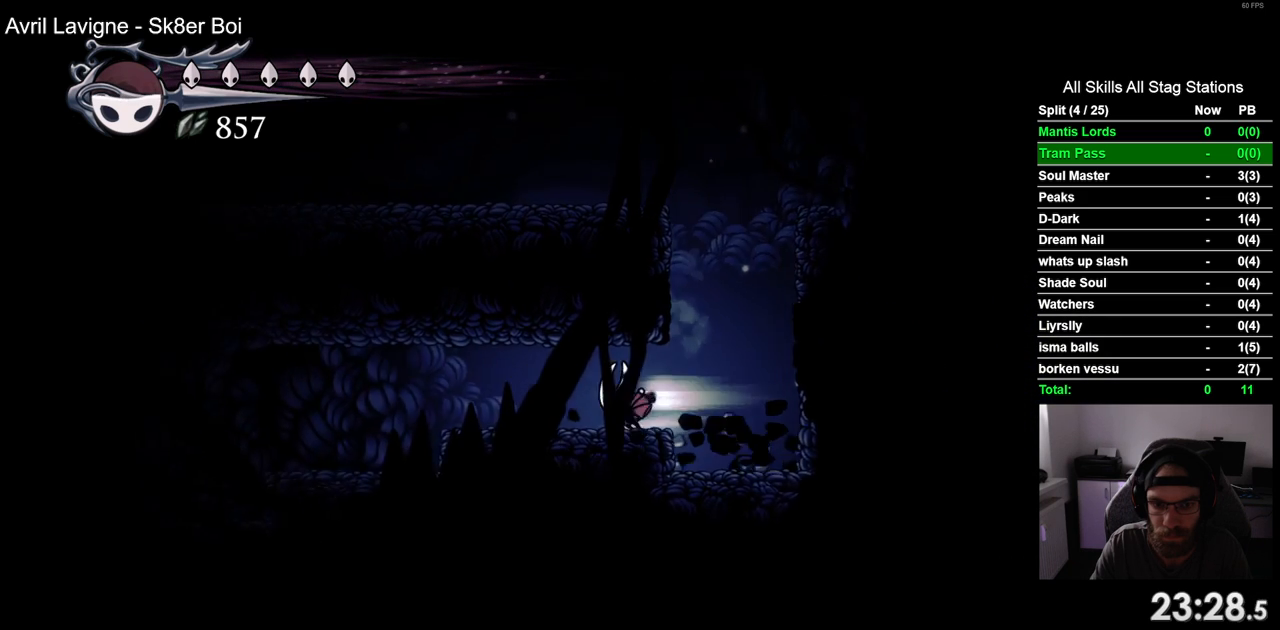
{"buttons": ["DPAD_LEFT"], "left_stick": "center", "right_stick": "center", "events": [[183, "R2", "up"]]}
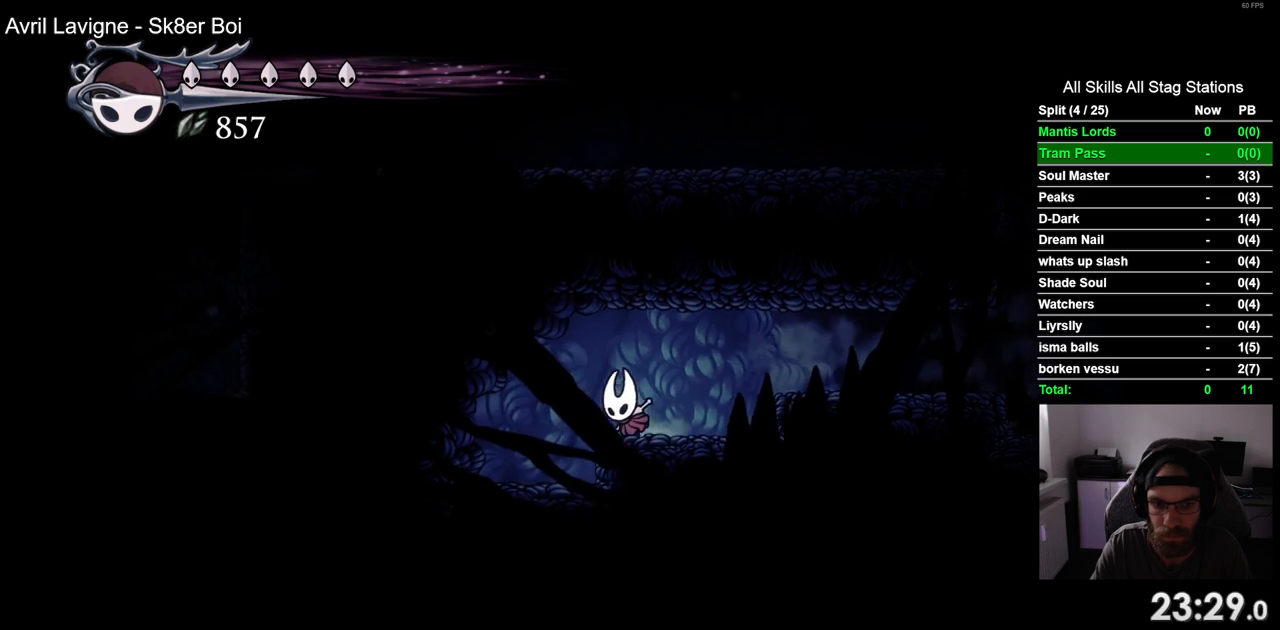
{"buttons": [], "left_stick": "center", "right_stick": "center", "events": [[183, "DPAD_LEFT", "up"]]}